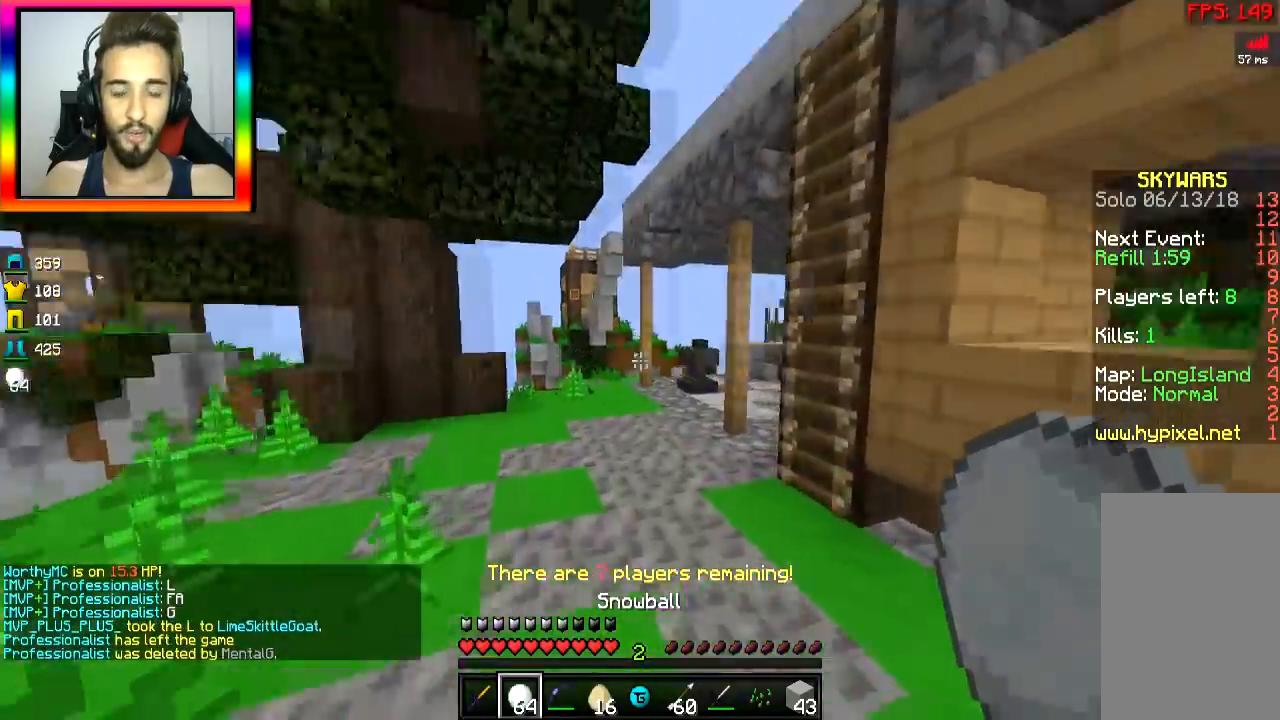
Gameplay with keyboard and mouse; each line is a JSON object with the keys and mouse buttons held at the frame after it. "events" lists presses ("down") and releases ("up") of "a", "d", "s", "space", "w", "mouse_left" and "mouse_right" between this image and that frame as [ms after this image, input, new state], when the widget could be followed in between. "mouse_left", "mouse_right" = the "left", "right" buttons of the "mouse" list. No other keys are recorded. Fast repeated clicks can show as one long hold. Mouse movement is not recorded.
{"keys": ["w"], "mouse": [], "events": [[184, "space", "up"]]}
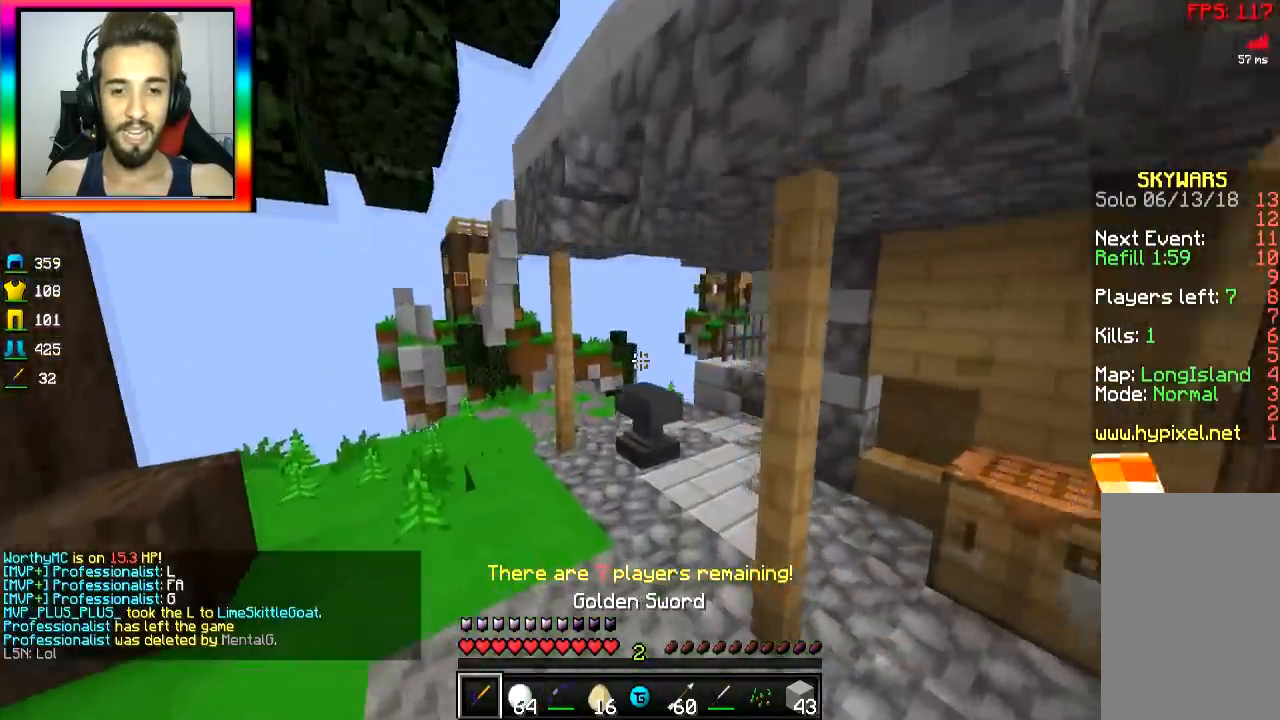
{"keys": ["space", "w"], "mouse": [], "events": [[500, "space", "down"]]}
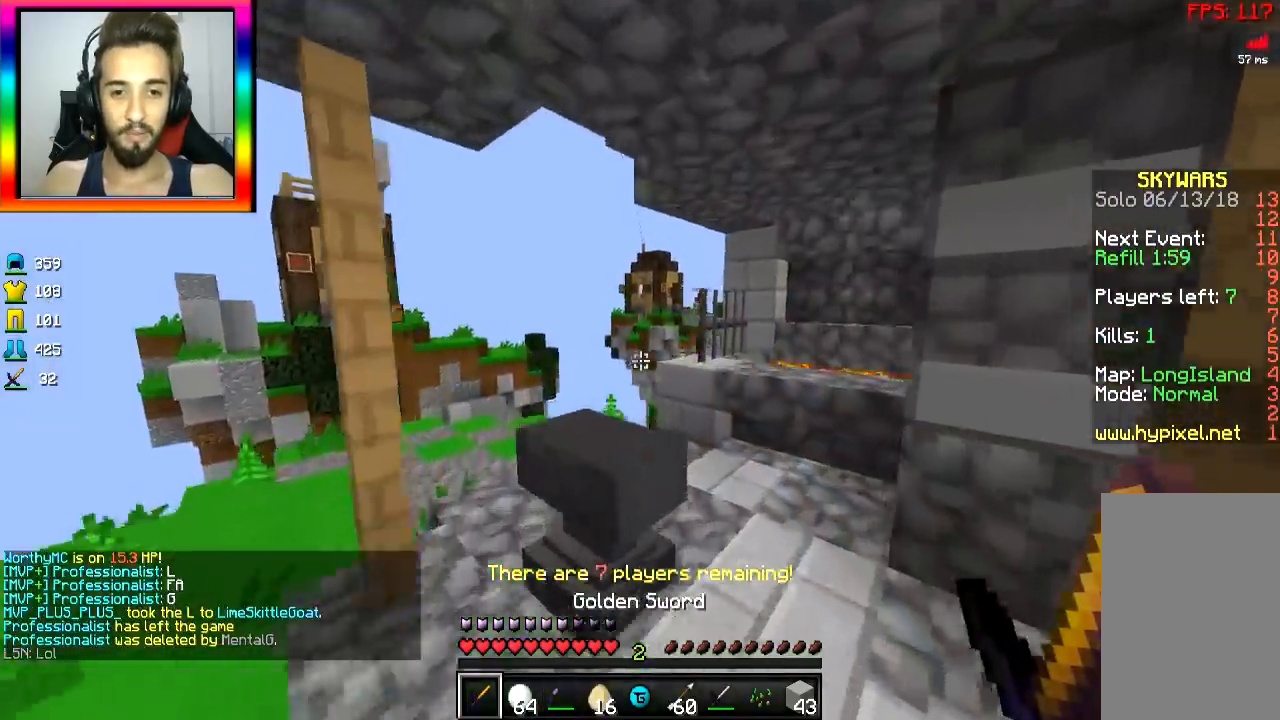
{"keys": ["a", "w"], "mouse": [], "events": [[100, "a", "down"], [100, "space", "up"], [401, "a", "up"], [451, "a", "down"]]}
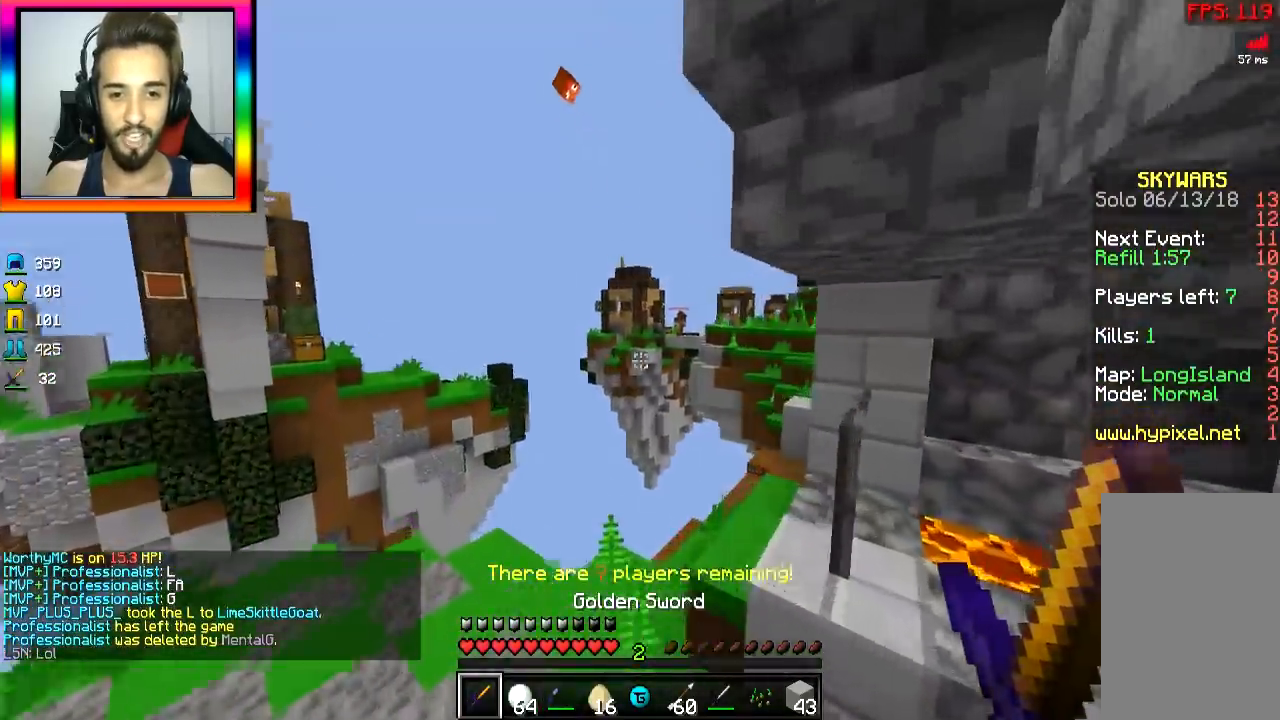
{"keys": ["d", "w"], "mouse": ["left", "right"], "events": [[116, "mouse_left", "down"], [116, "mouse_right", "down"], [300, "a", "up"], [300, "d", "down"]]}
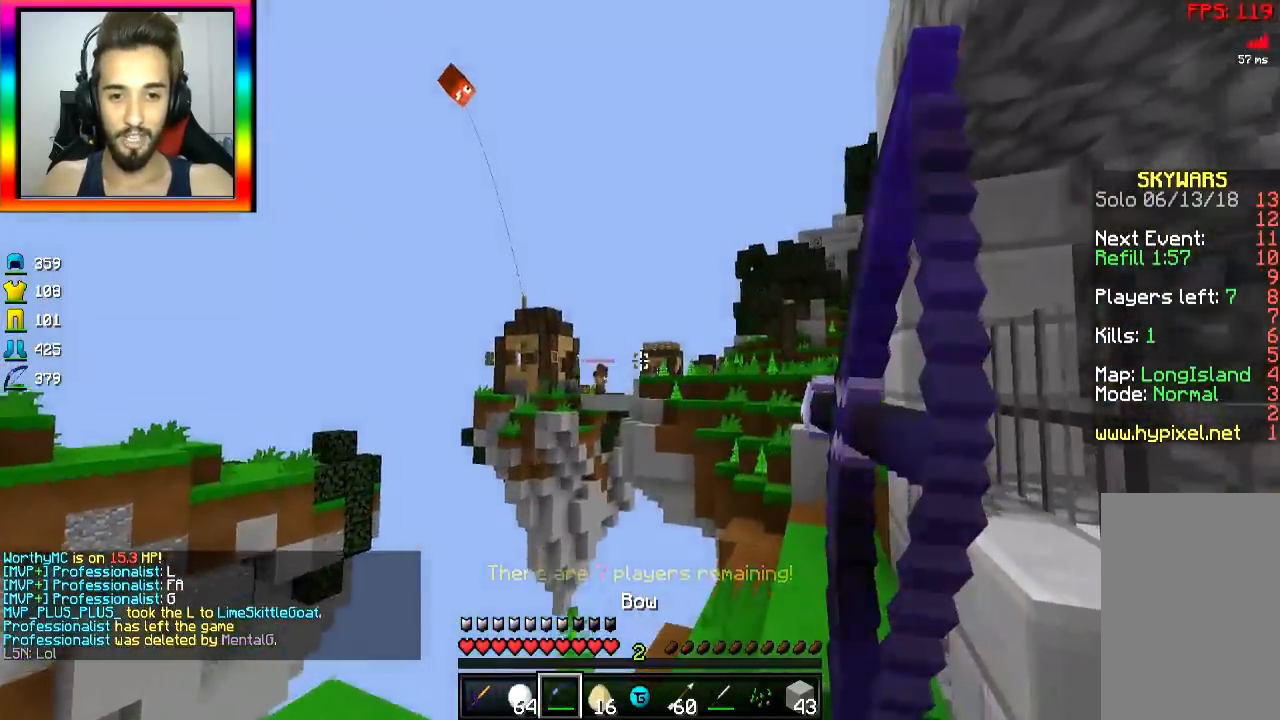
{"keys": ["a", "space", "w"], "mouse": ["left", "right"], "events": [[167, "a", "down"], [167, "d", "up"], [434, "mouse_right", "up"], [434, "space", "down"], [501, "mouse_right", "down"]]}
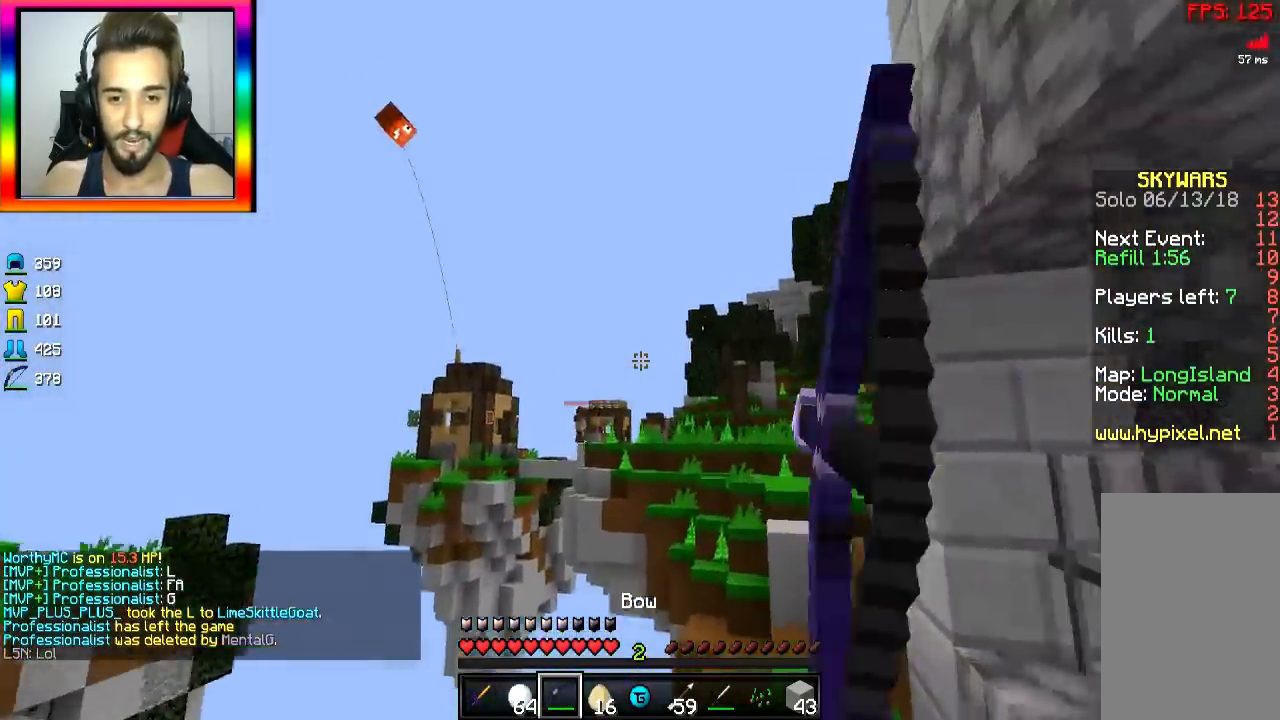
{"keys": ["a"], "mouse": ["left", "right"], "events": [[67, "space", "up"], [100, "w", "up"]]}
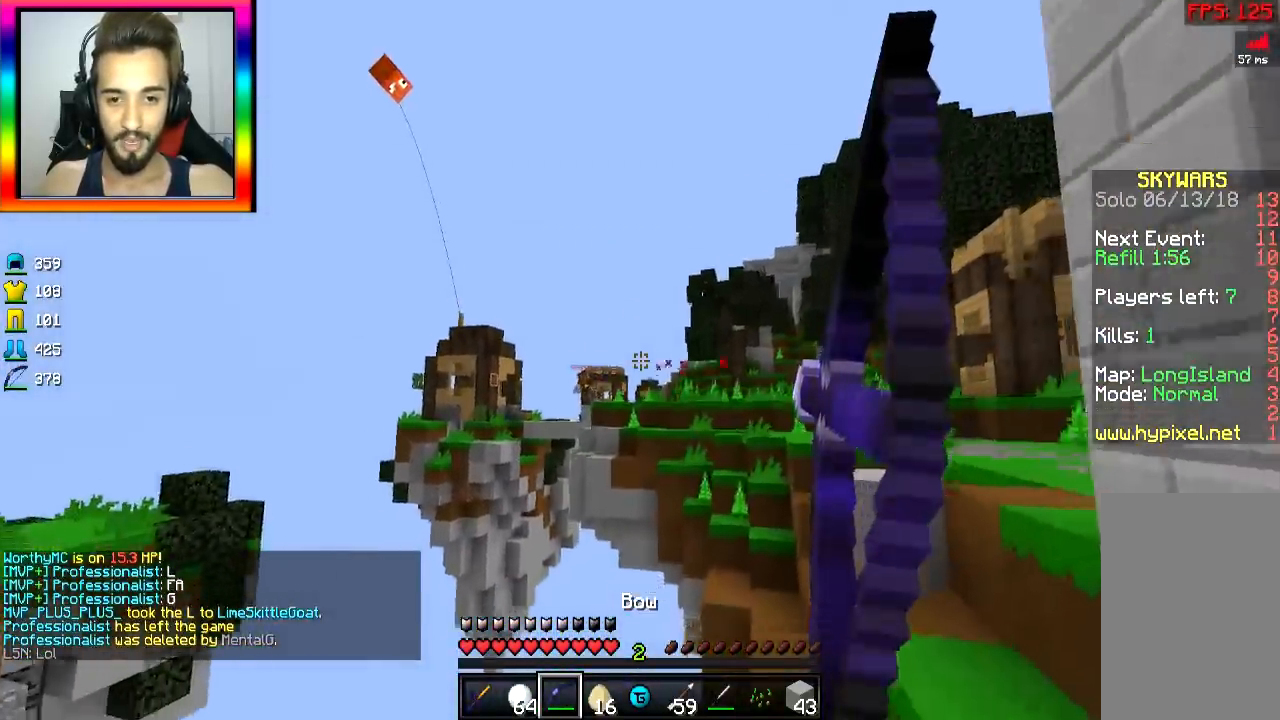
{"keys": ["a"], "mouse": ["left", "right"], "events": []}
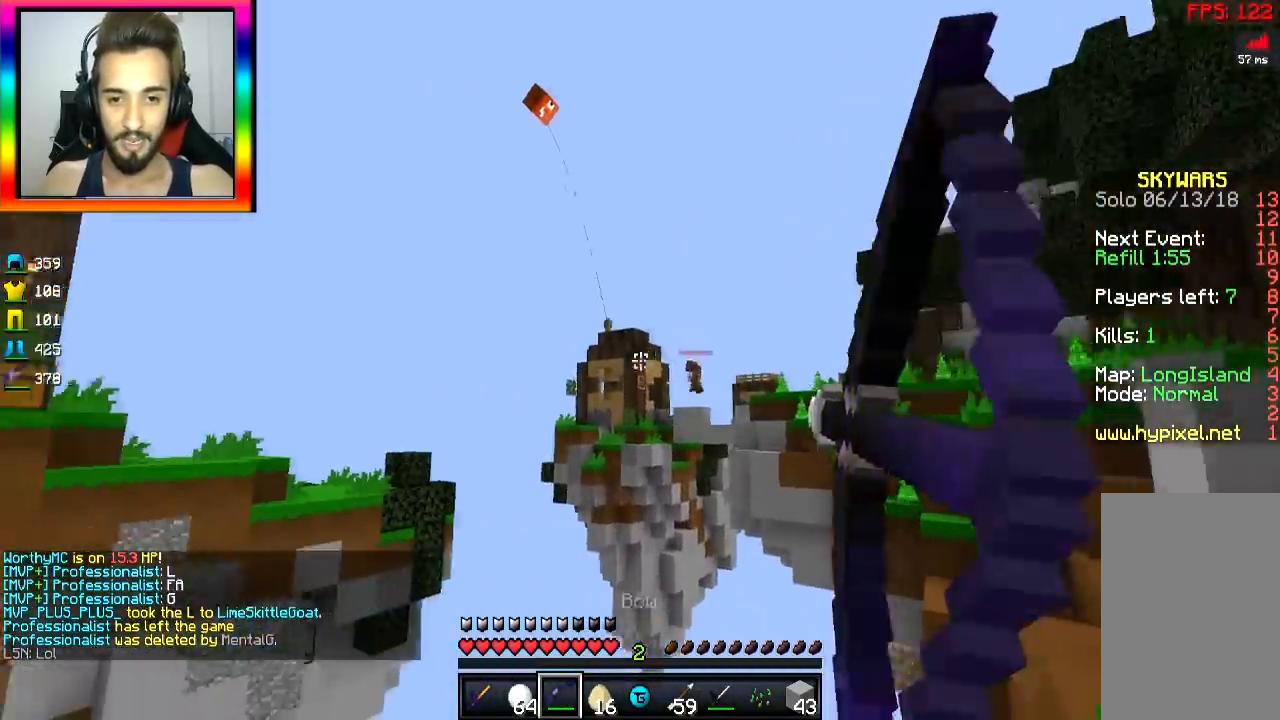
{"keys": ["w"], "mouse": [], "events": [[50, "mouse_left", "up"], [50, "mouse_right", "up"], [100, "a", "up"], [100, "d", "down"], [200, "w", "down"], [284, "space", "down"], [300, "d", "up"], [467, "space", "up"]]}
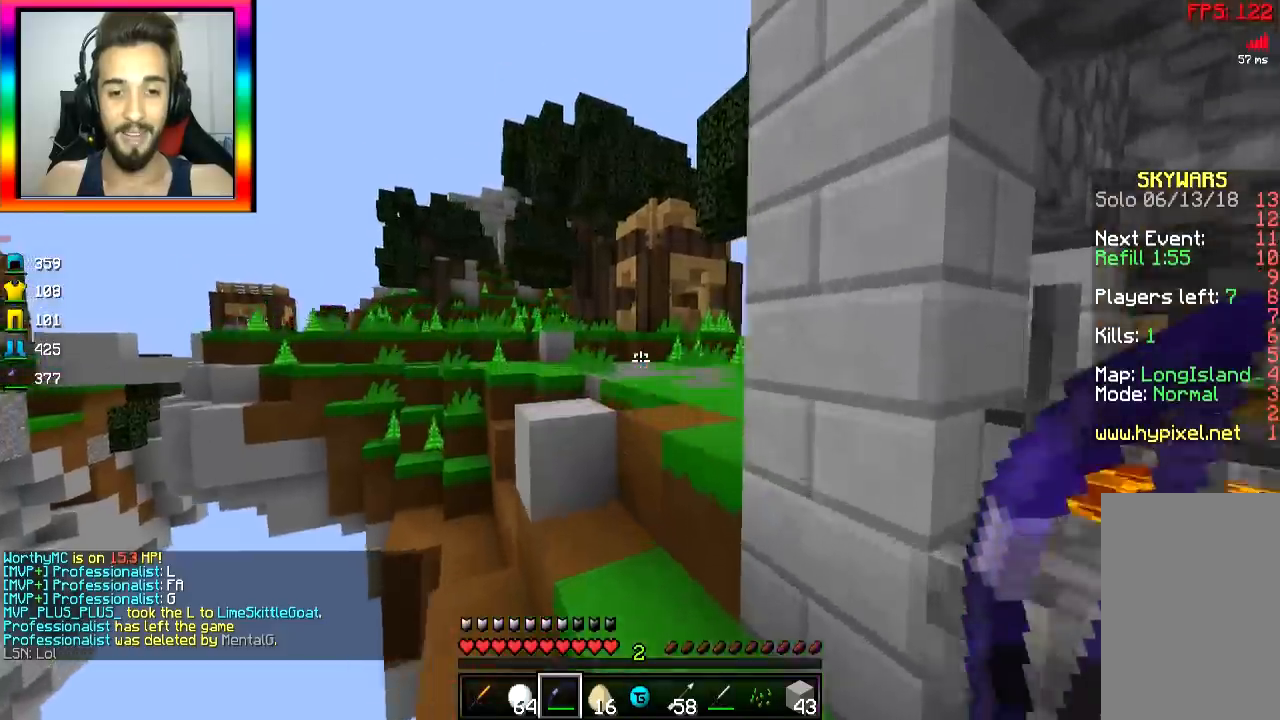
{"keys": ["w"], "mouse": [], "events": [[34, "d", "down"], [101, "d", "up"], [201, "space", "down"], [367, "space", "up"]]}
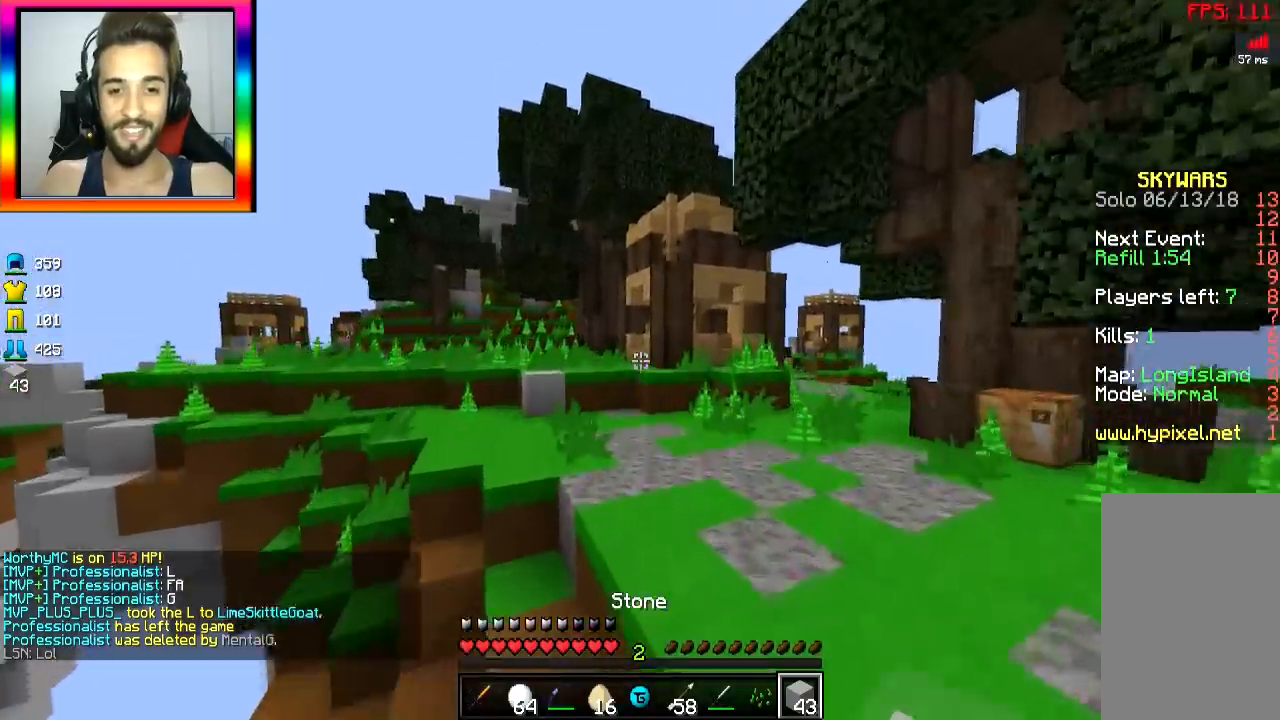
{"keys": ["w"], "mouse": [], "events": [[167, "space", "down"], [300, "space", "up"]]}
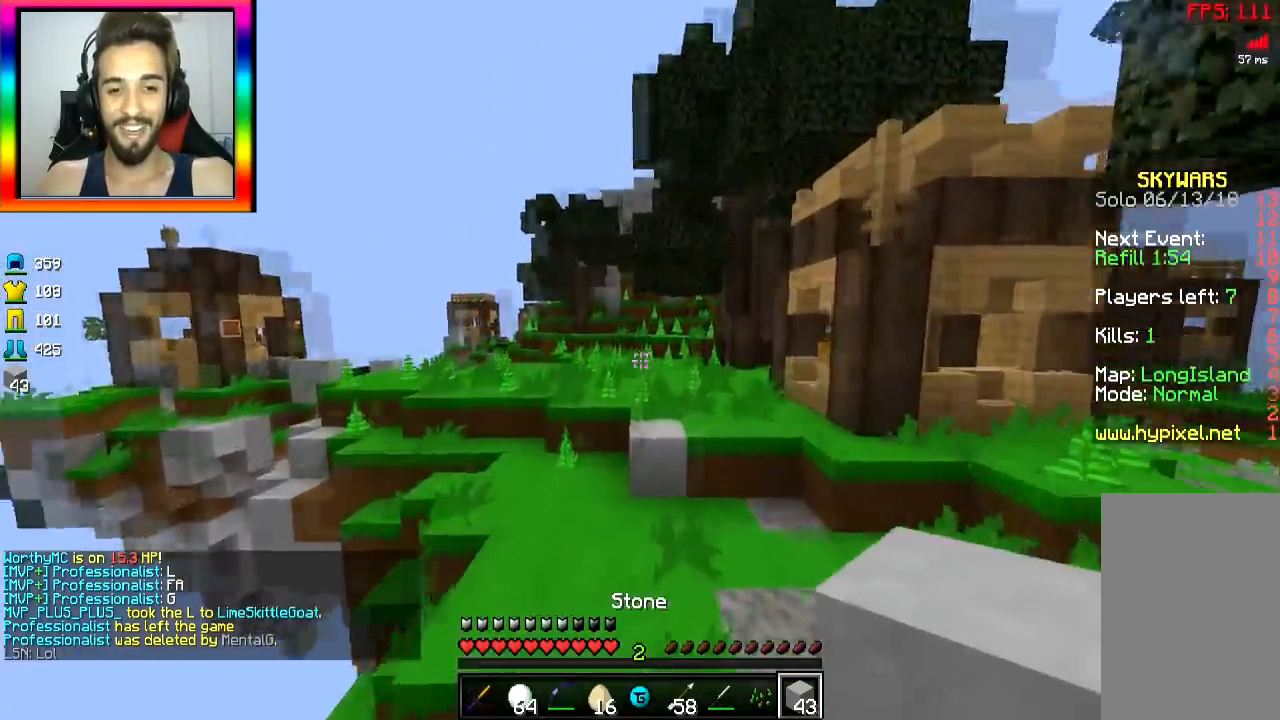
{"keys": ["w"], "mouse": [], "events": [[201, "space", "down"], [468, "space", "up"]]}
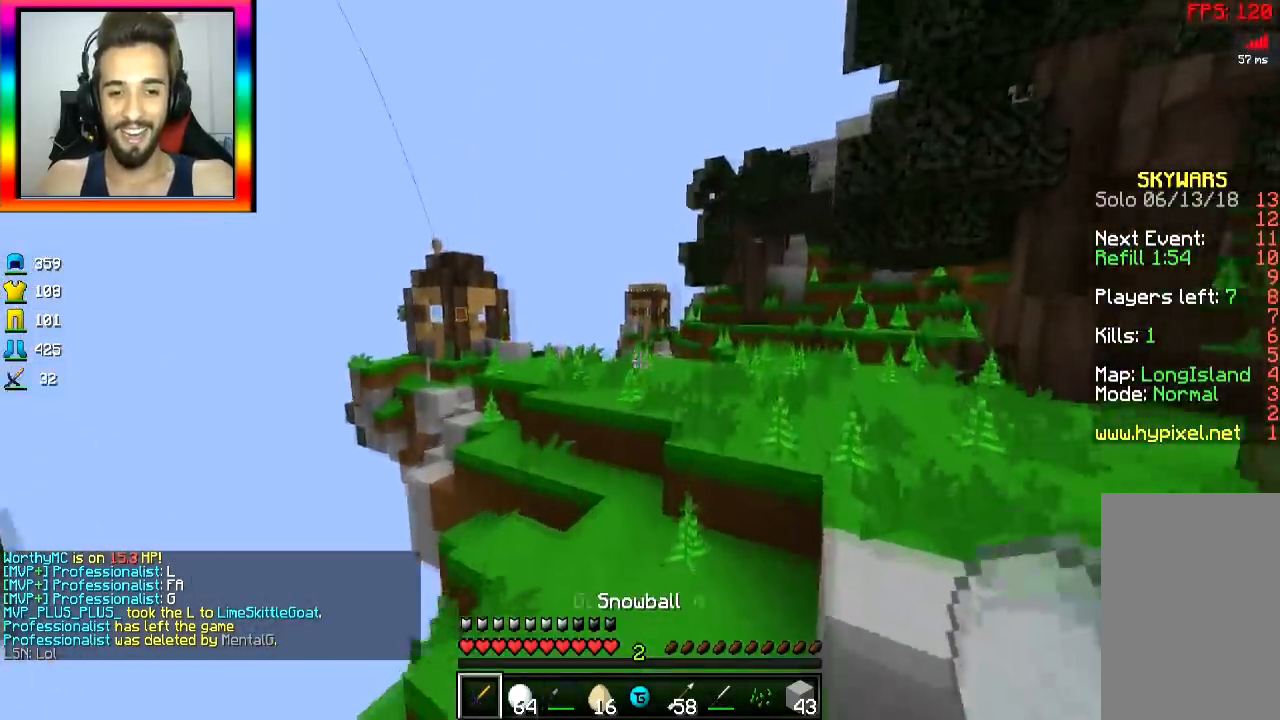
{"keys": ["a", "w"], "mouse": [], "events": [[350, "a", "down"]]}
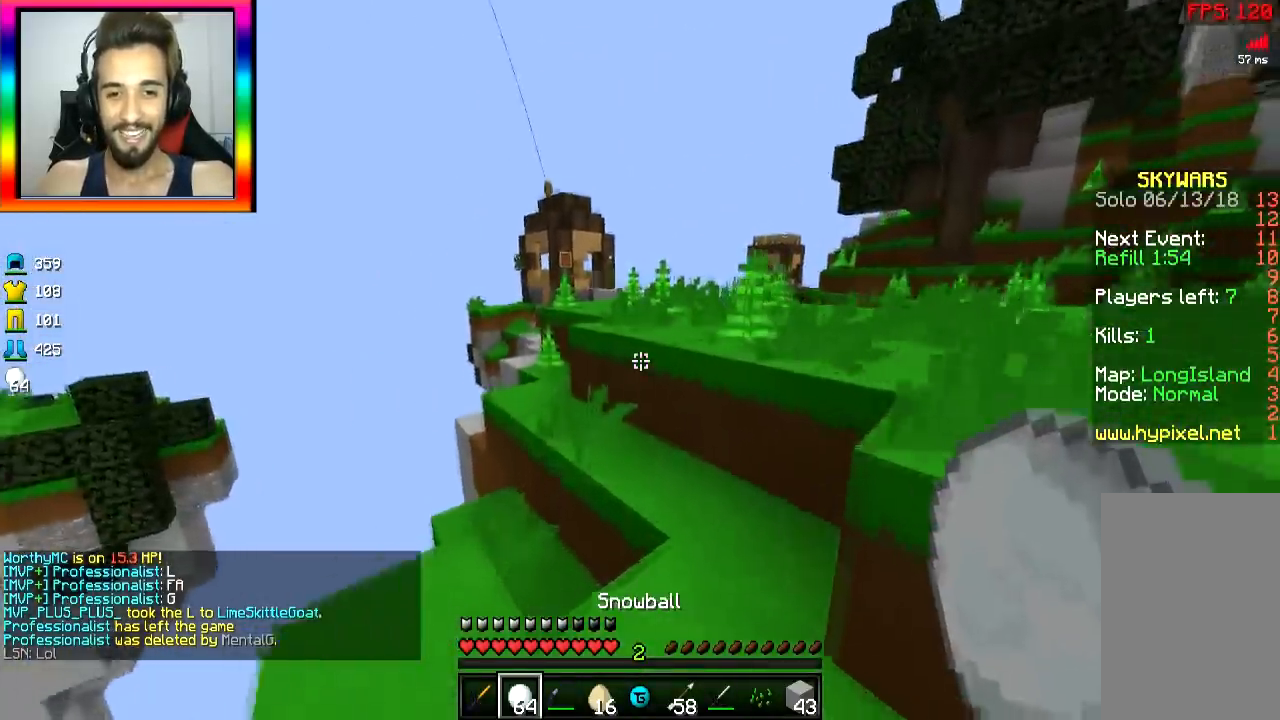
{"keys": ["d", "space", "w"], "mouse": [], "events": [[34, "a", "up"], [117, "space", "down"], [201, "d", "down"]]}
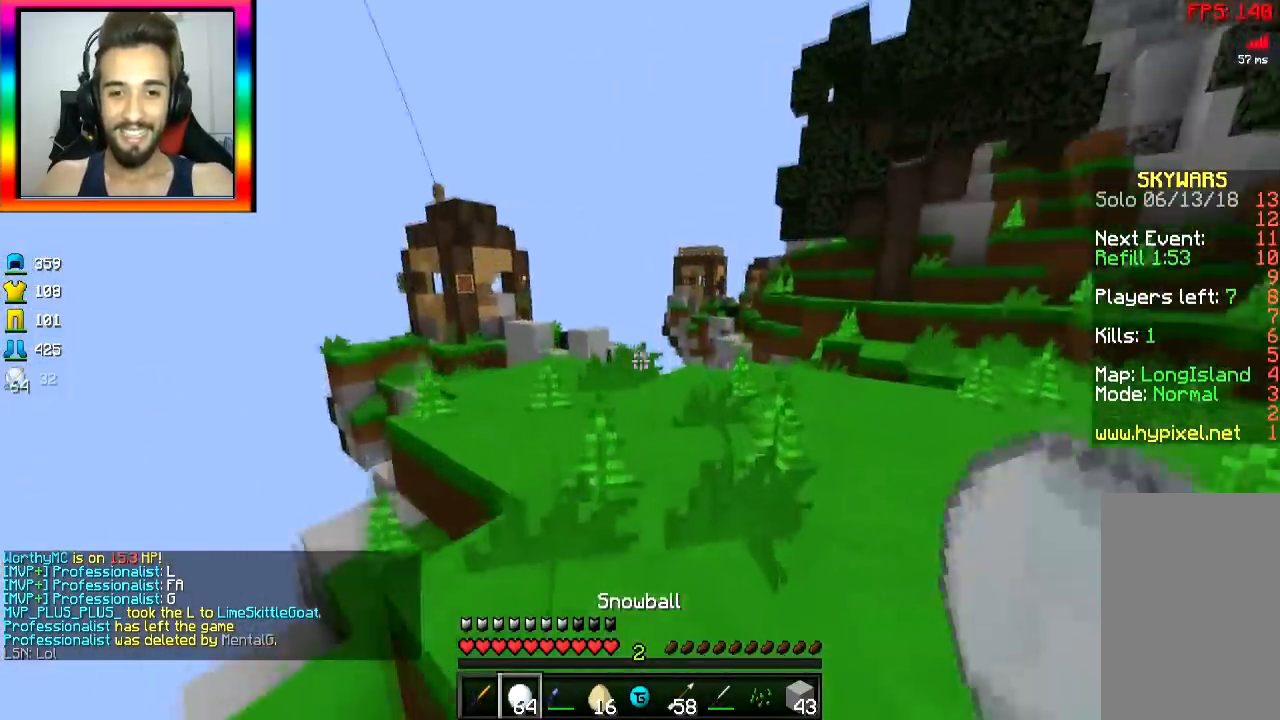
{"keys": ["d", "space", "w"], "mouse": [], "events": [[150, "d", "up"], [267, "space", "up"], [334, "space", "down"], [500, "d", "down"]]}
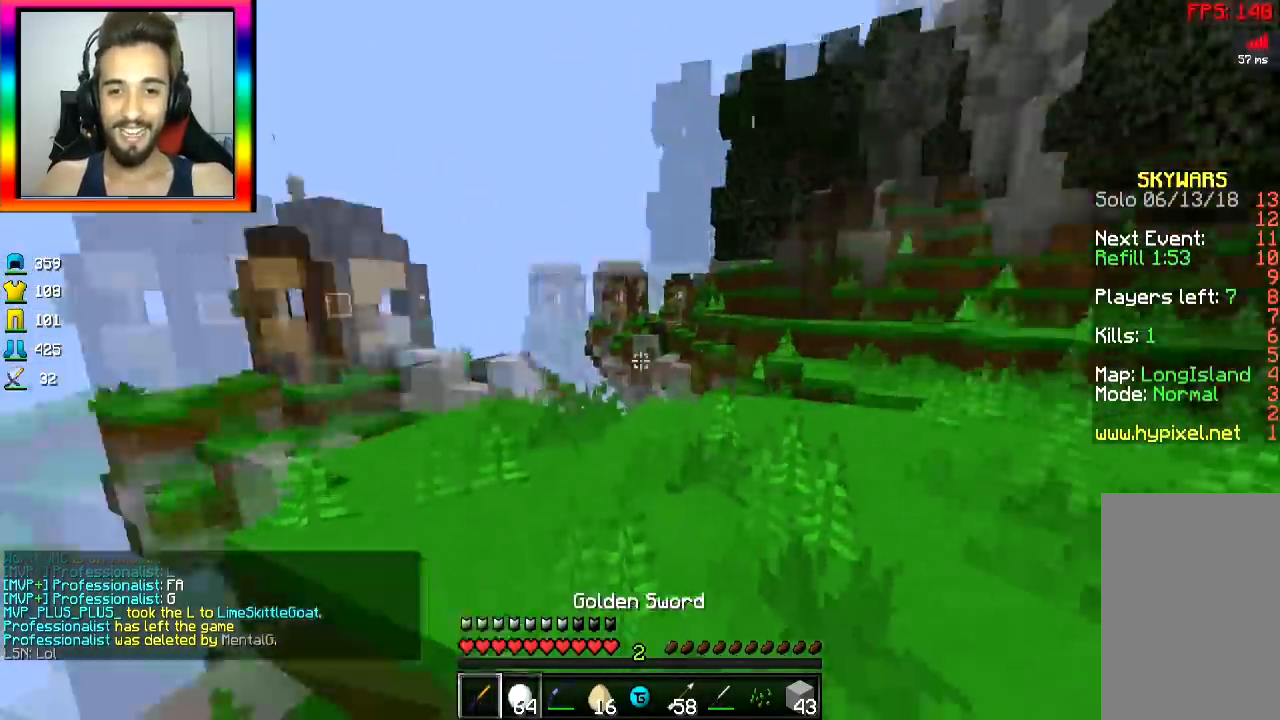
{"keys": ["w"], "mouse": [], "events": [[17, "space", "up"], [50, "d", "up"], [234, "d", "down"], [401, "d", "up"]]}
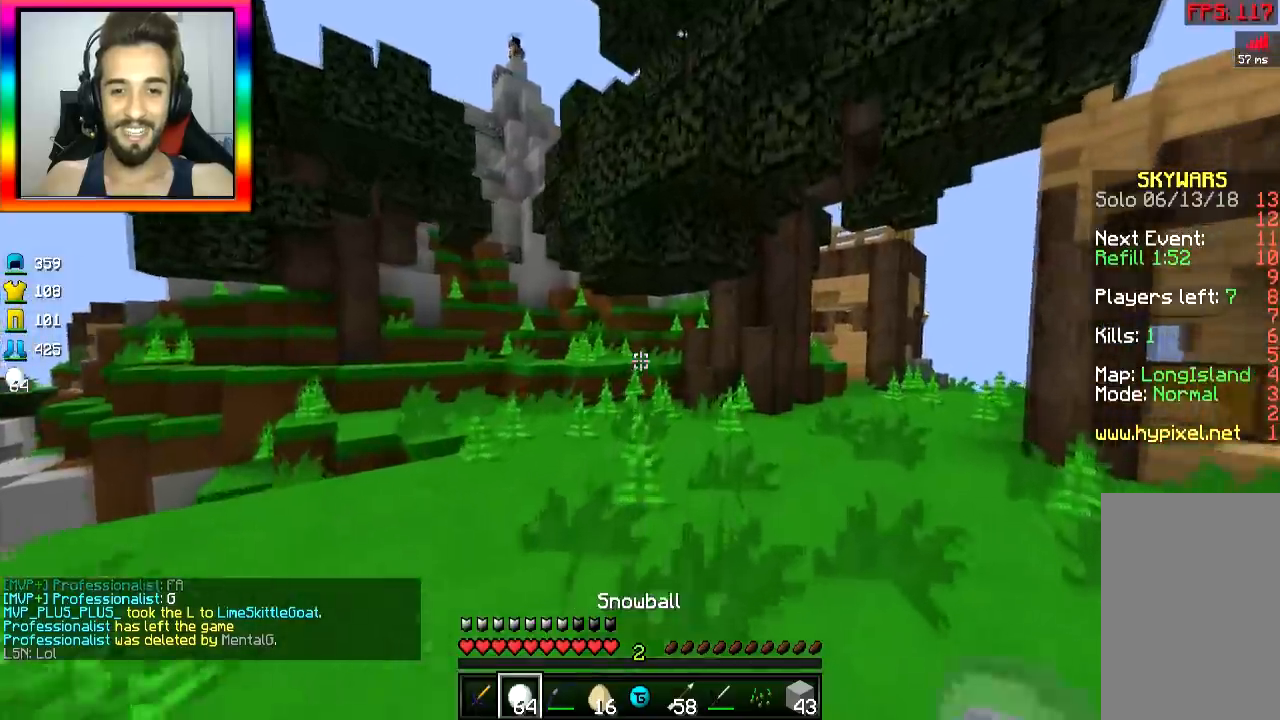
{"keys": ["w"], "mouse": ["left", "right"], "events": [[83, "space", "down"], [183, "d", "down"], [200, "space", "up"], [300, "d", "up"], [434, "mouse_left", "down"], [434, "mouse_right", "down"]]}
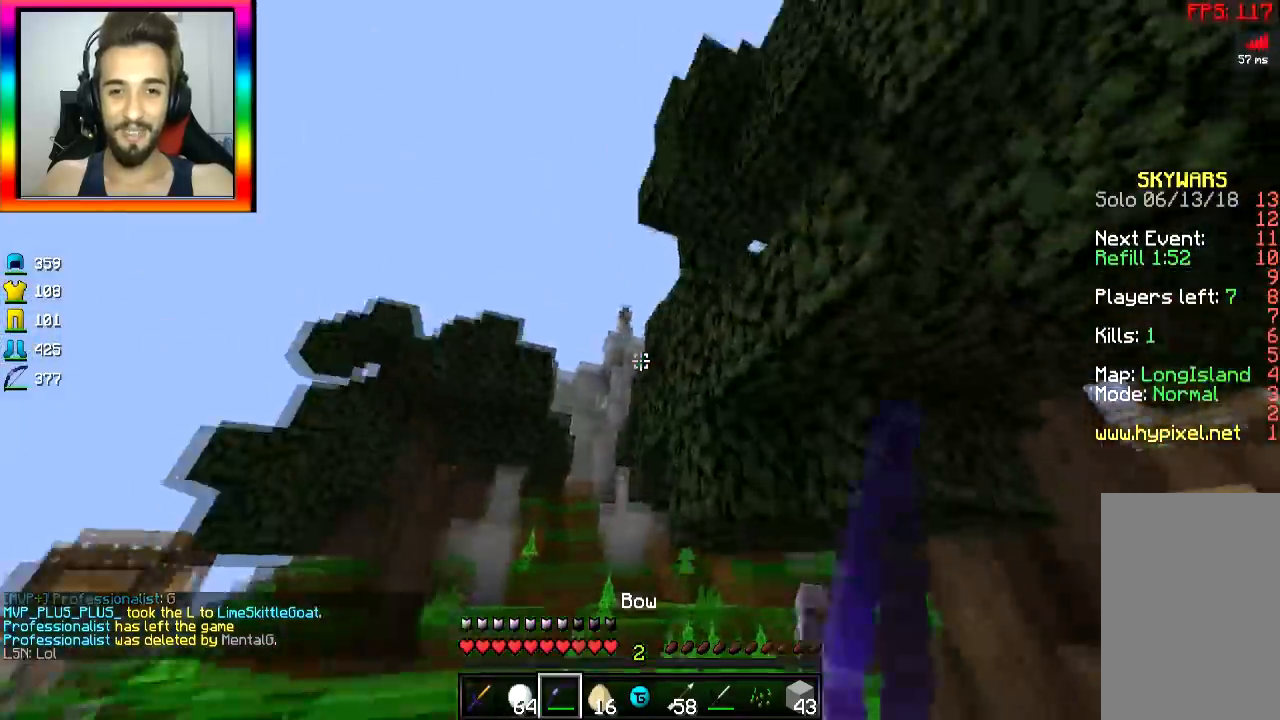
{"keys": ["a", "s"], "mouse": ["left", "right"], "events": [[134, "a", "down"], [234, "w", "up"], [384, "s", "down"]]}
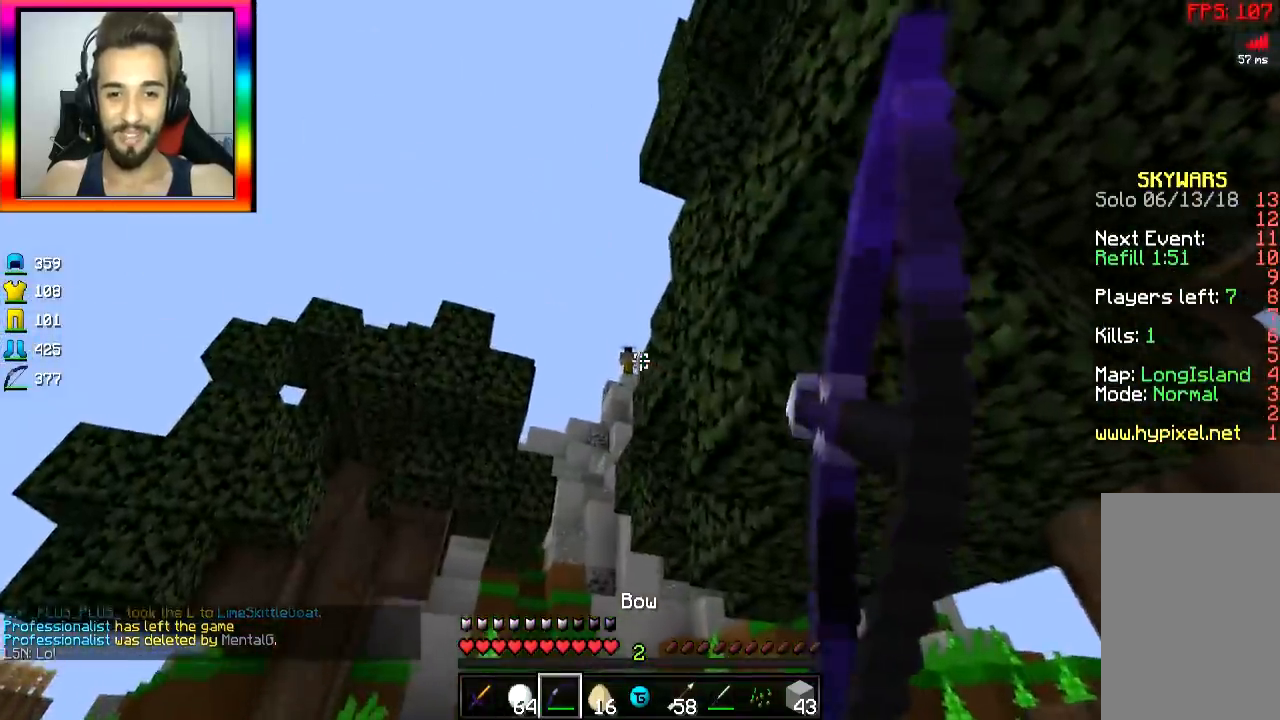
{"keys": ["a", "s"], "mouse": ["left", "right"], "events": [[183, "space", "down"], [284, "mouse_right", "up"], [334, "space", "up"], [384, "mouse_right", "down"]]}
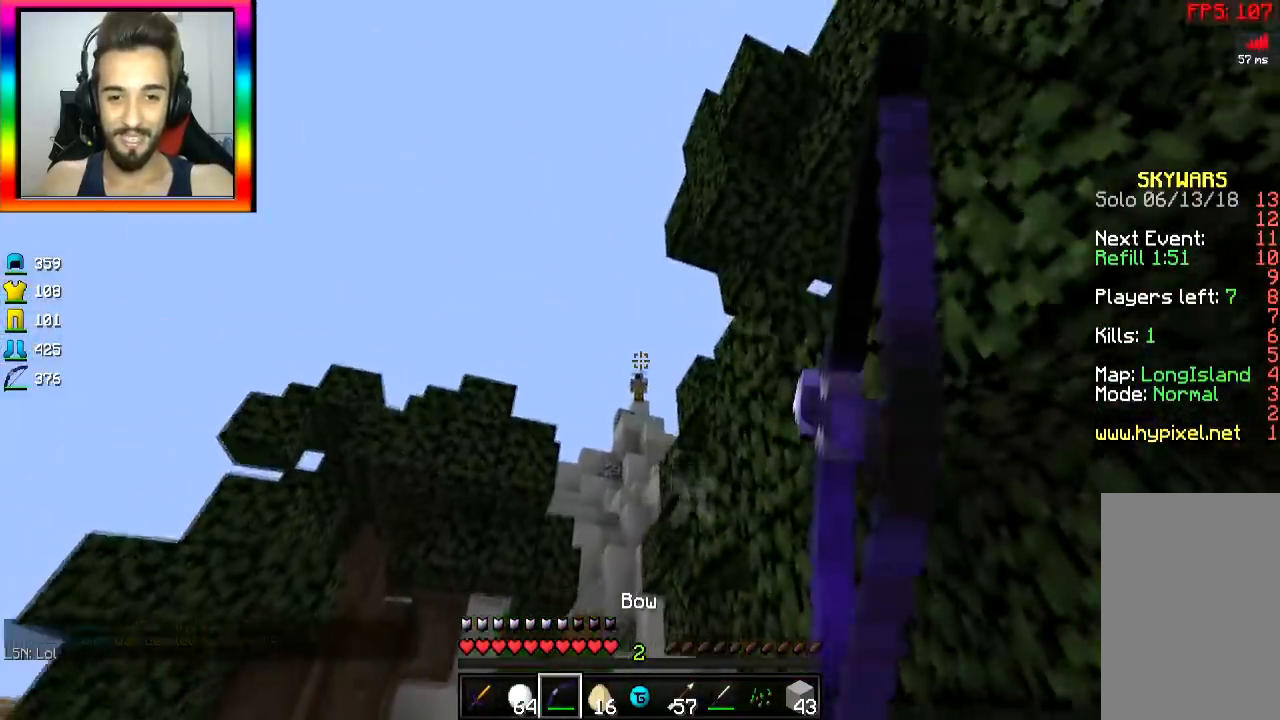
{"keys": ["a", "s"], "mouse": ["left", "right"]}
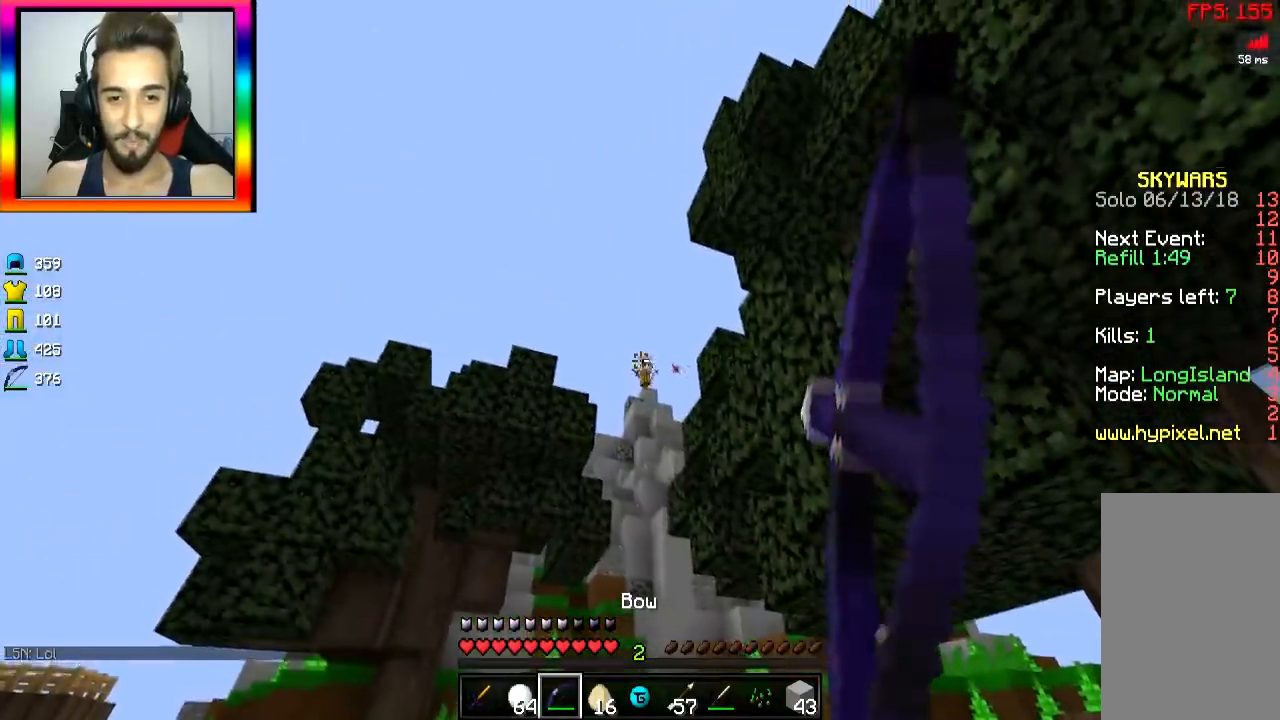
{"keys": ["a"], "mouse": ["left", "right"], "events": [[33, "s", "up"], [350, "space", "down"], [384, "mouse_right", "up"], [500, "mouse_right", "down"], [500, "space", "up"]]}
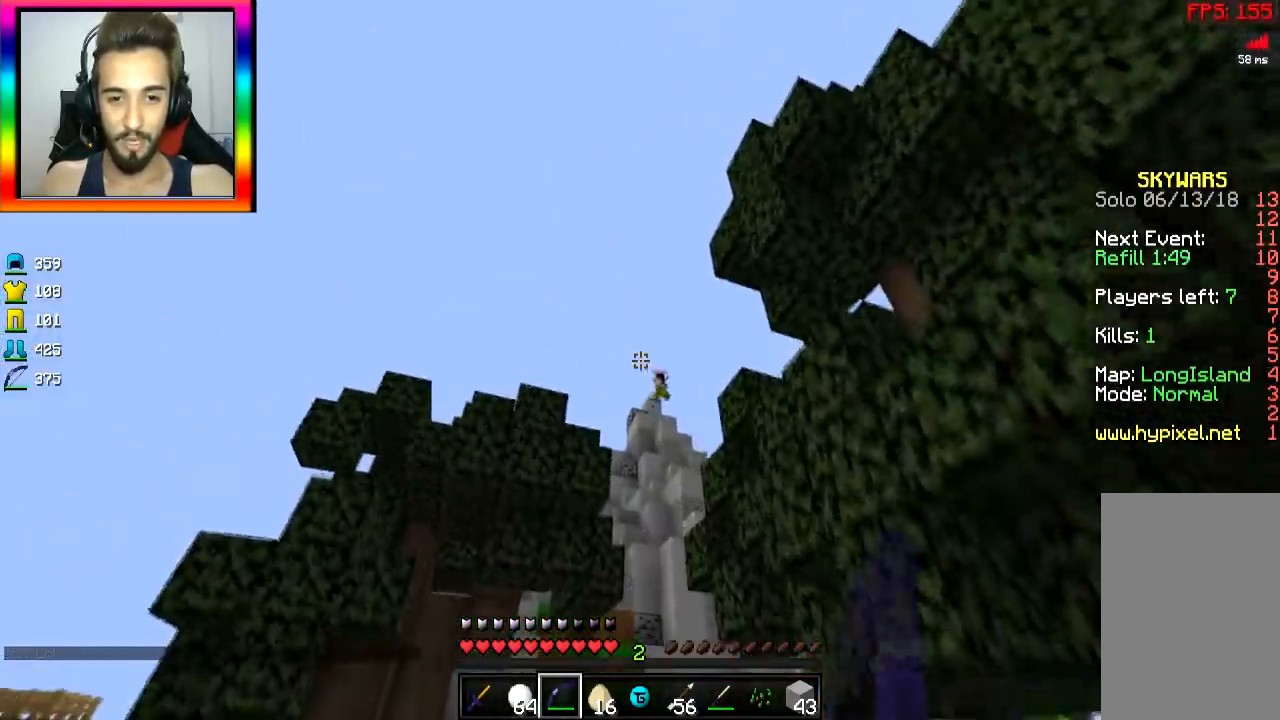
{"keys": ["a"], "mouse": ["left", "right"], "events": []}
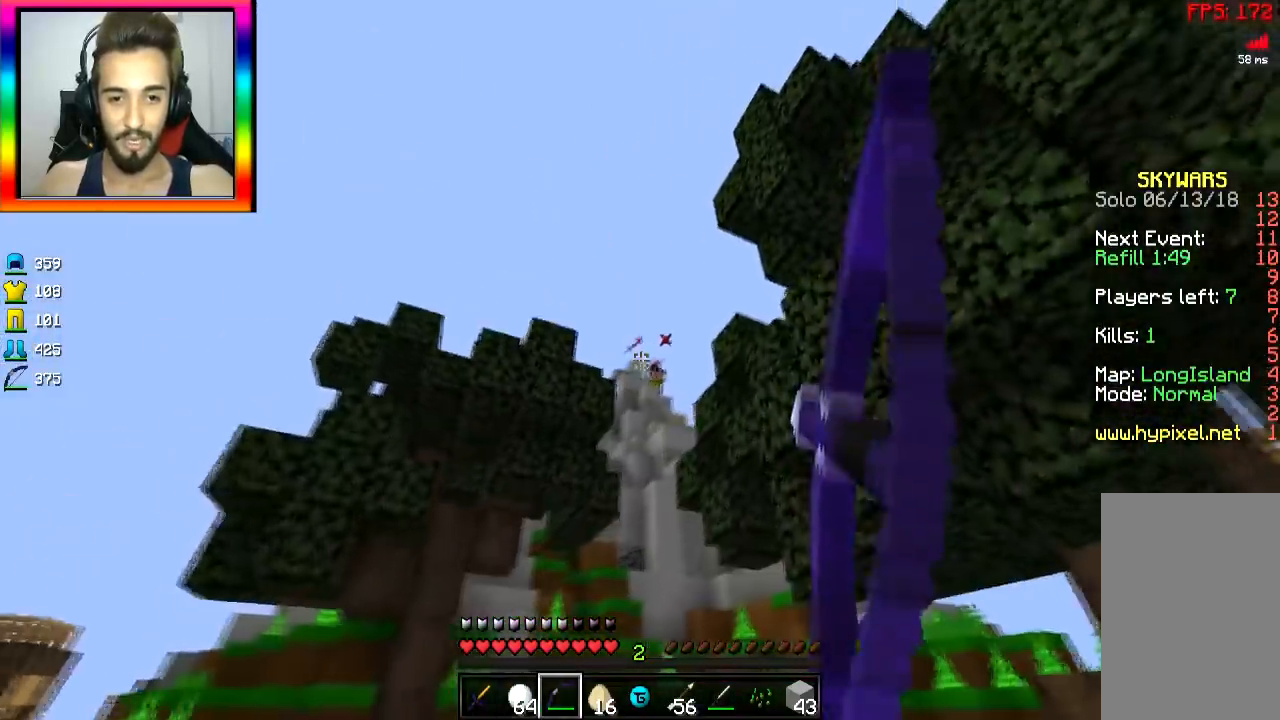
{"keys": ["d"], "mouse": [], "events": [[284, "mouse_left", "up"], [284, "mouse_right", "up"], [434, "a", "up"], [434, "d", "down"]]}
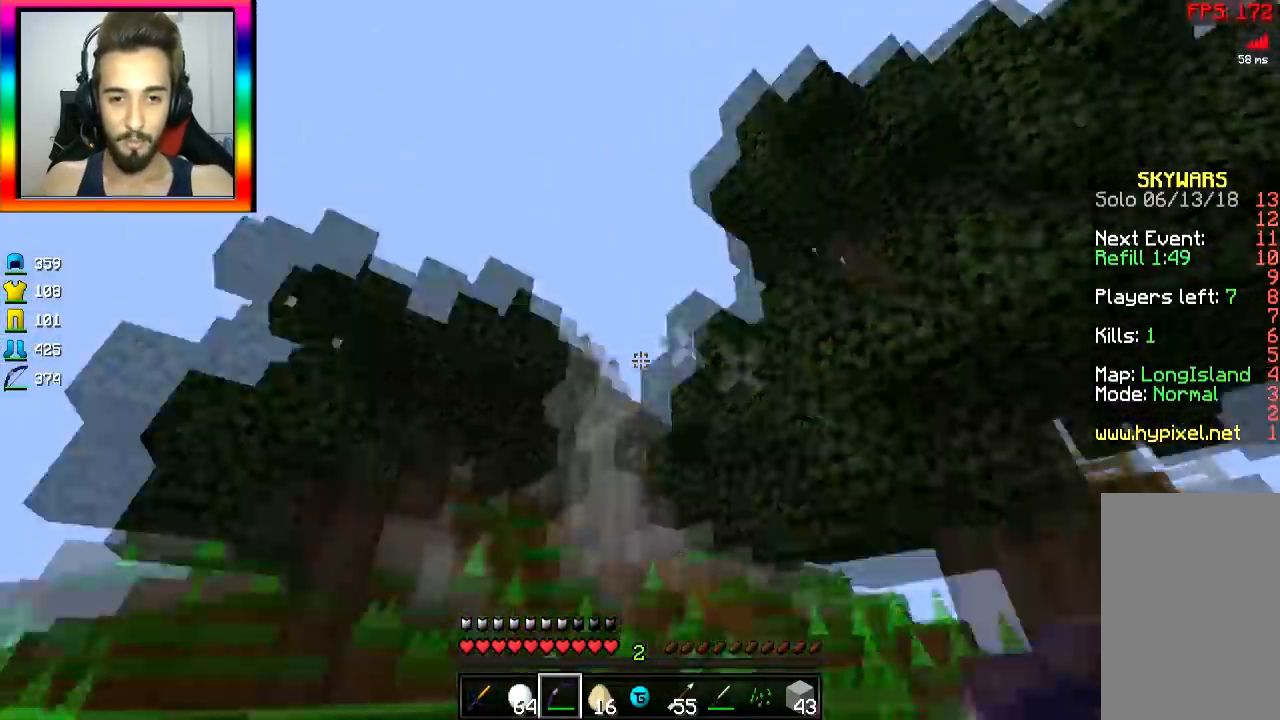
{"keys": ["w"], "mouse": ["left", "right"], "events": [[84, "w", "down"], [151, "d", "up"], [151, "space", "down"], [284, "space", "up"], [384, "mouse_left", "down"], [384, "mouse_right", "down"]]}
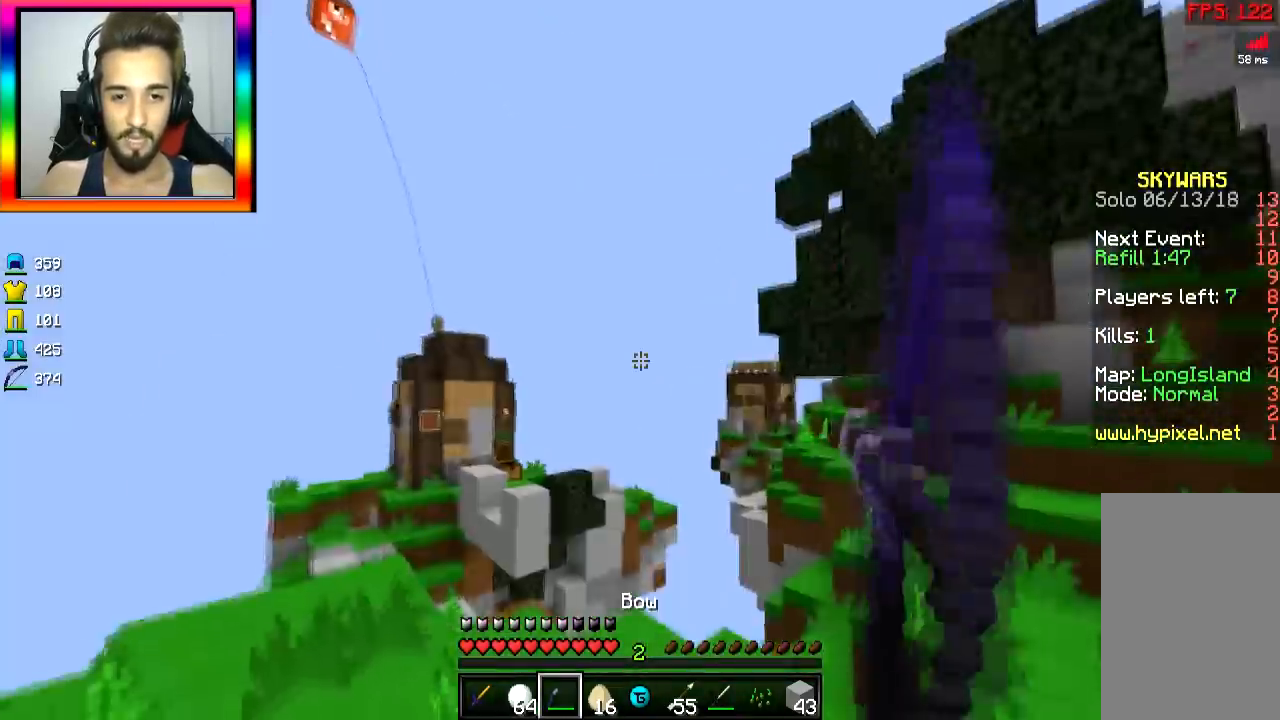
{"keys": ["a", "w"], "mouse": ["left", "right"], "events": [[133, "a", "down"]]}
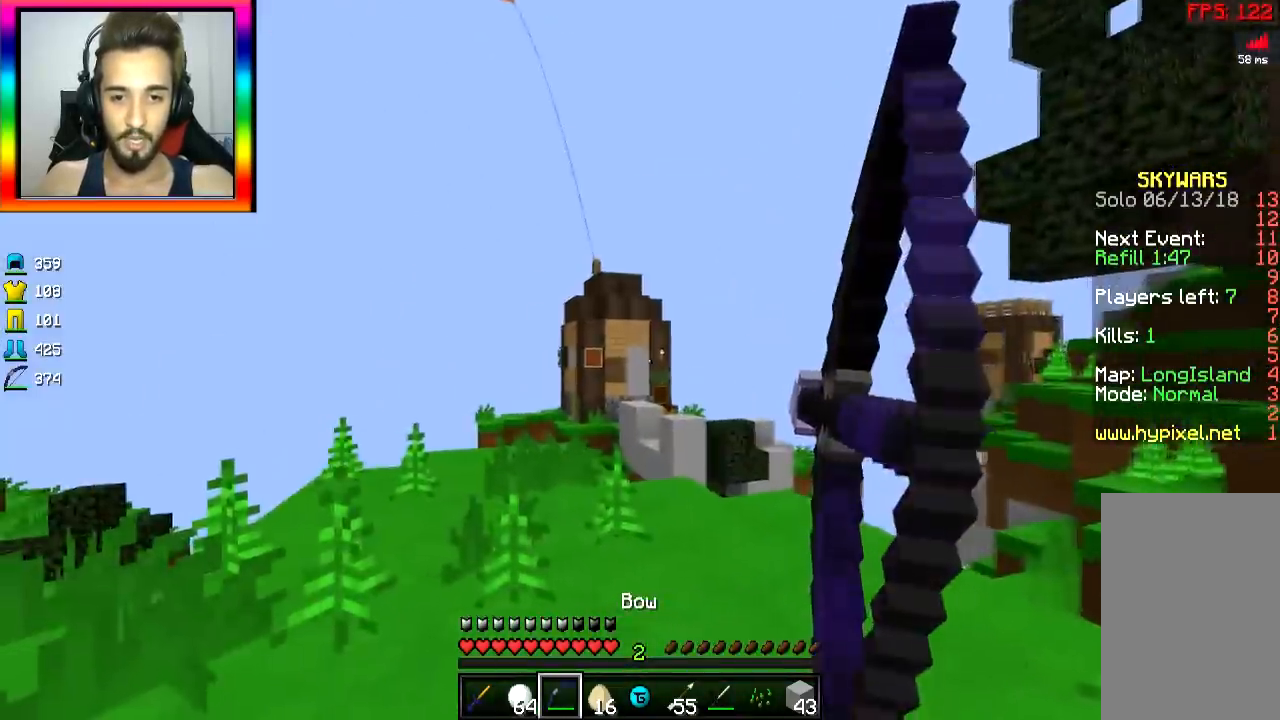
{"keys": ["w"], "mouse": [], "events": [[484, "a", "up"], [484, "mouse_left", "up"], [484, "mouse_right", "up"]]}
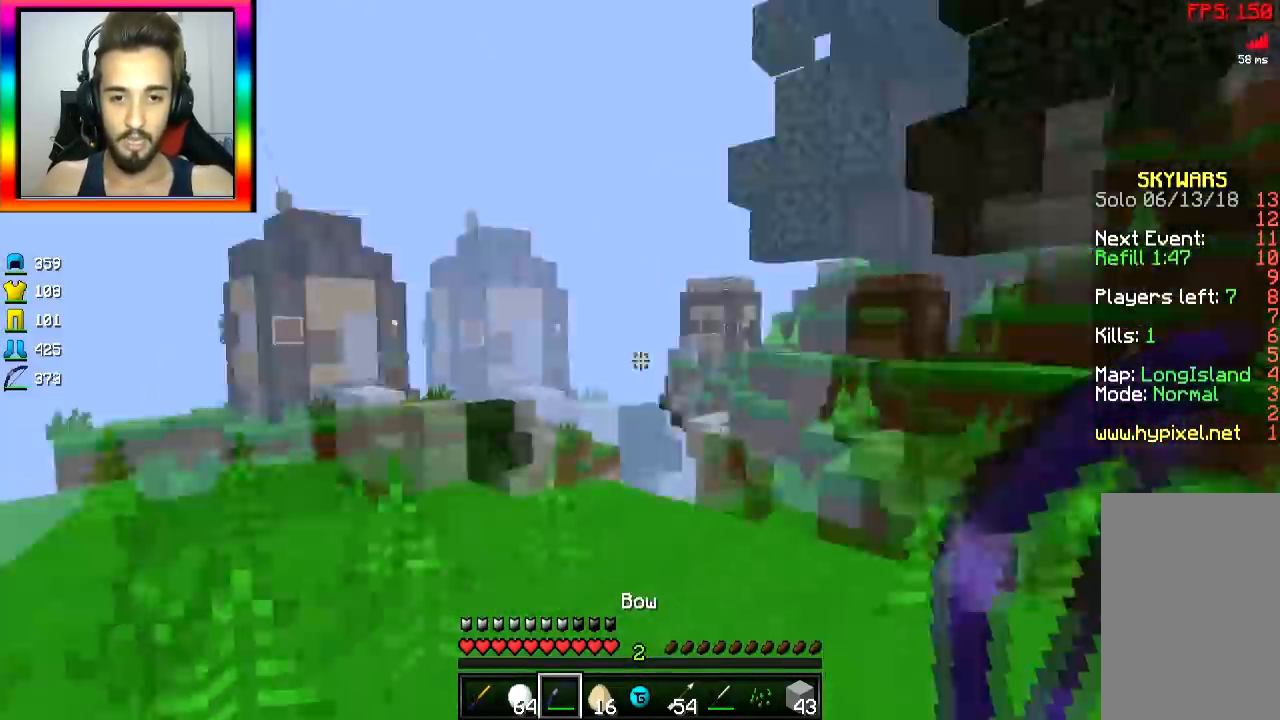
{"keys": ["d", "w"], "mouse": [], "events": [[33, "d", "down"], [284, "d", "up"], [284, "space", "down"], [434, "d", "down"], [434, "space", "up"]]}
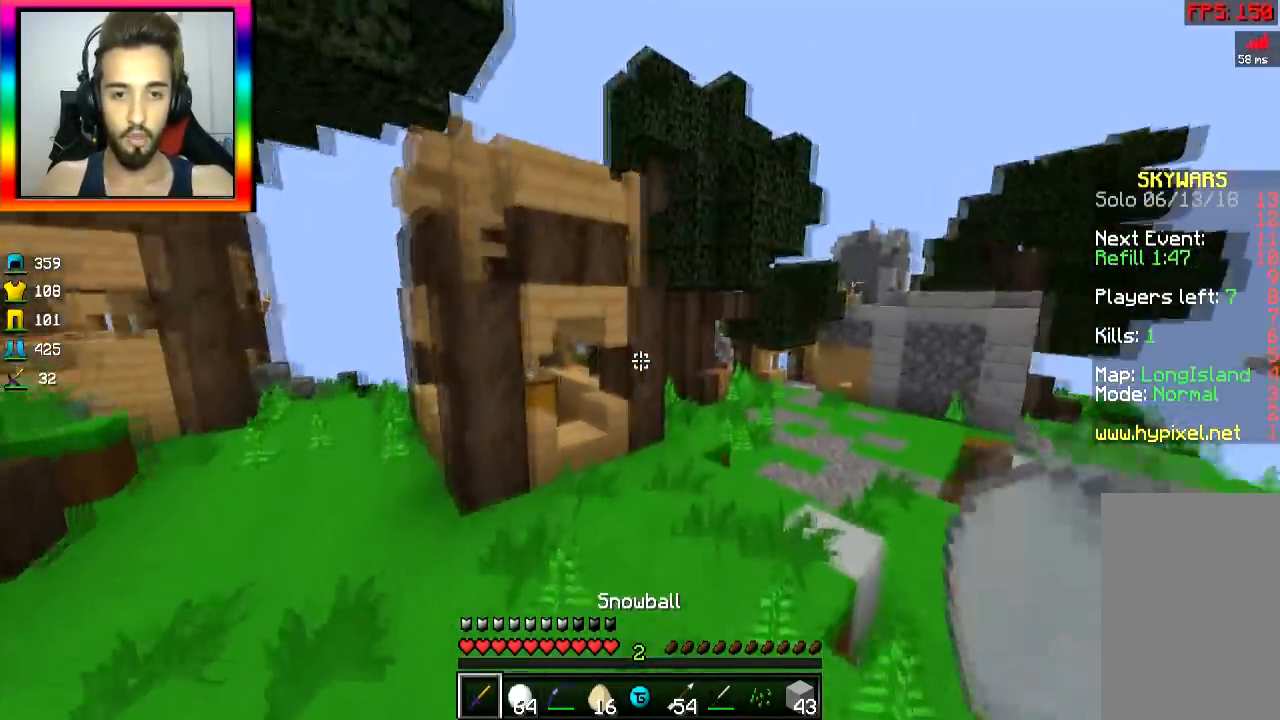
{"keys": ["d", "w"], "mouse": [], "events": [[134, "d", "up"], [451, "d", "down"]]}